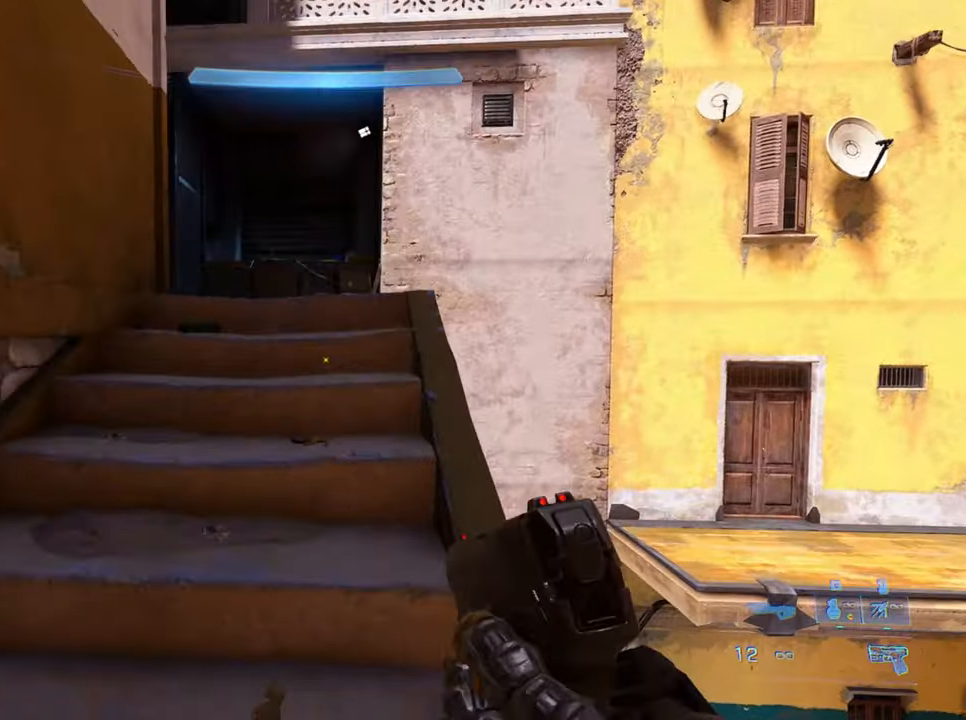
Gameplay with keyboard; each line is a JSON object with the keys held at the frame after it. "events" lists presses ("down") and releases ("up") of "a", "crouch", "d", "equipment", "jump", "s", "sprint" and "w" between this image and that frame as [ms after this image, input, new state], when the widget could be followed in between. No other keys are recorded. Mouse input is not recorded. Key names are as the overlay labels them; some are game actions (e.g. jump) rather than physical keys.
{"keys": ["w"], "events": []}
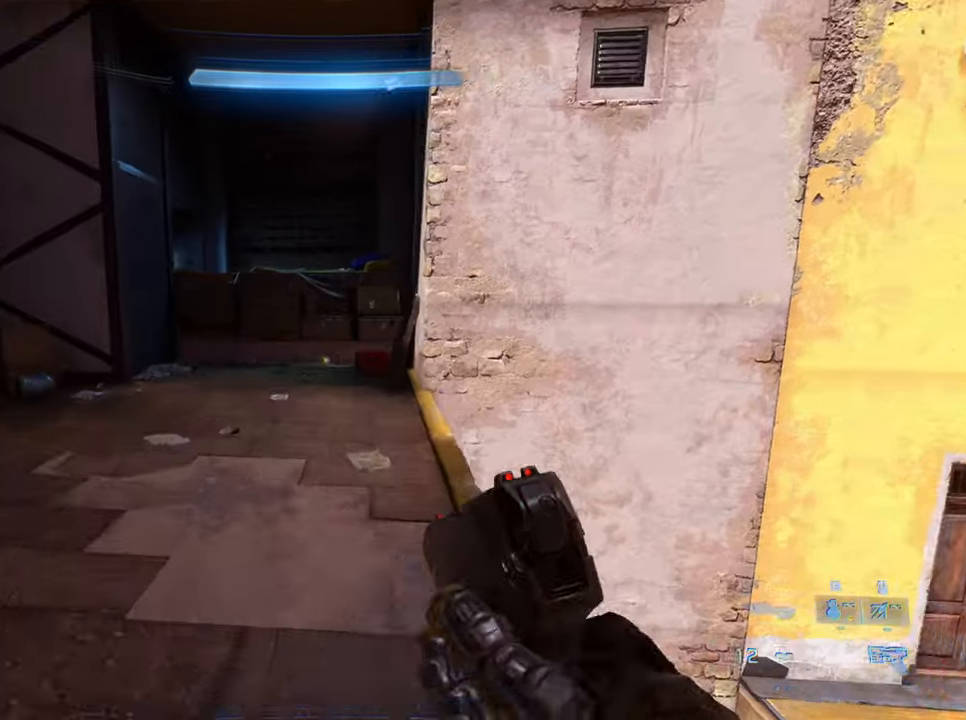
{"keys": ["w"], "events": [[400, "jump", "down"], [483, "jump", "up"]]}
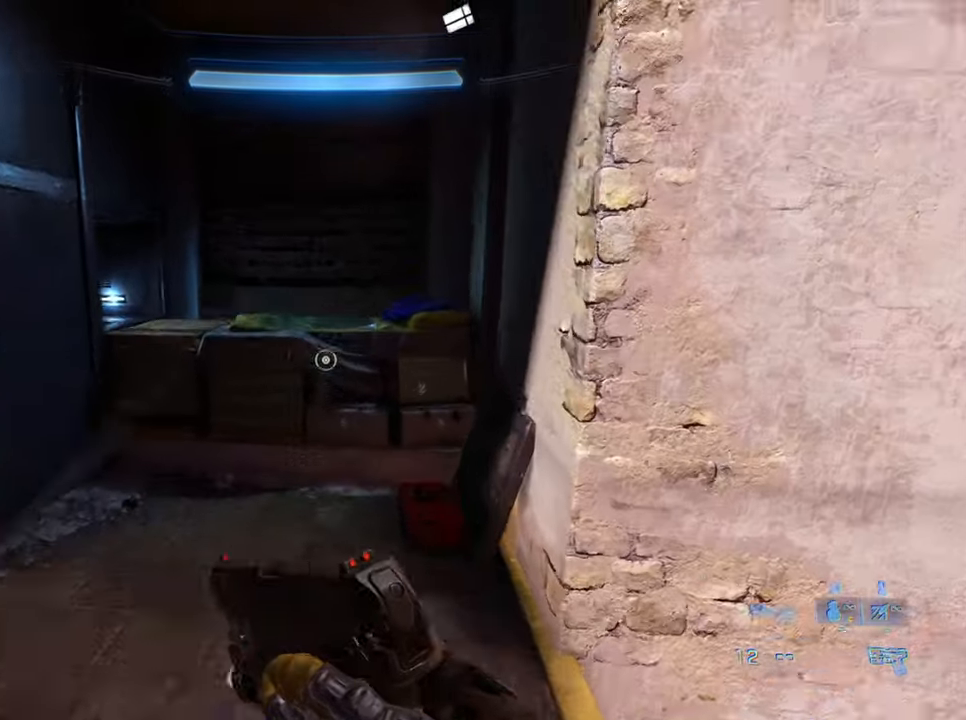
{"keys": ["w"], "events": []}
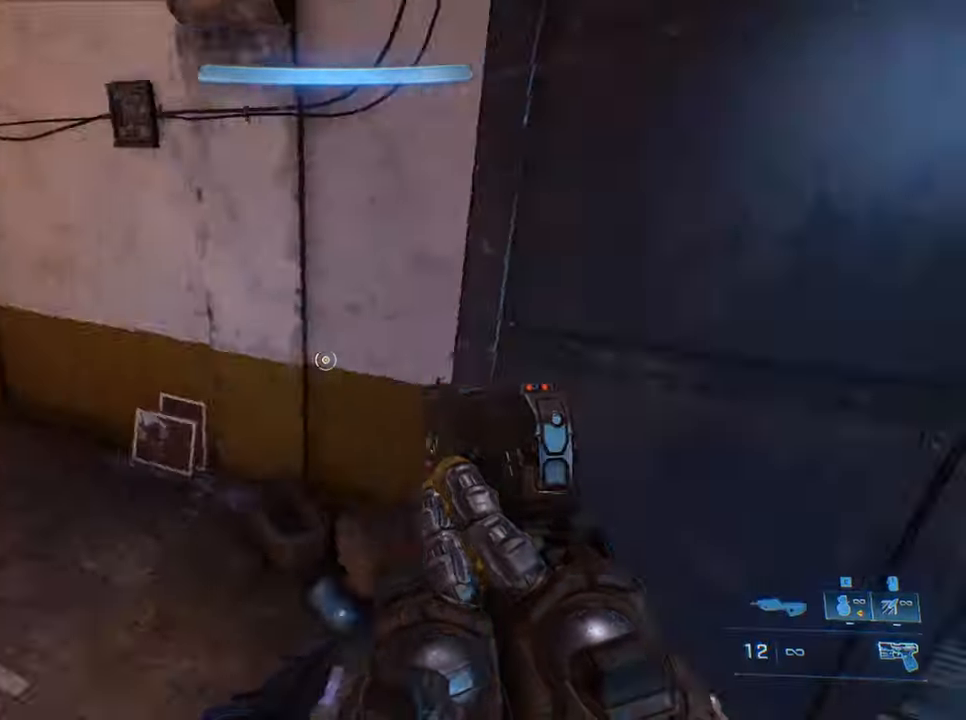
{"keys": ["w"], "events": []}
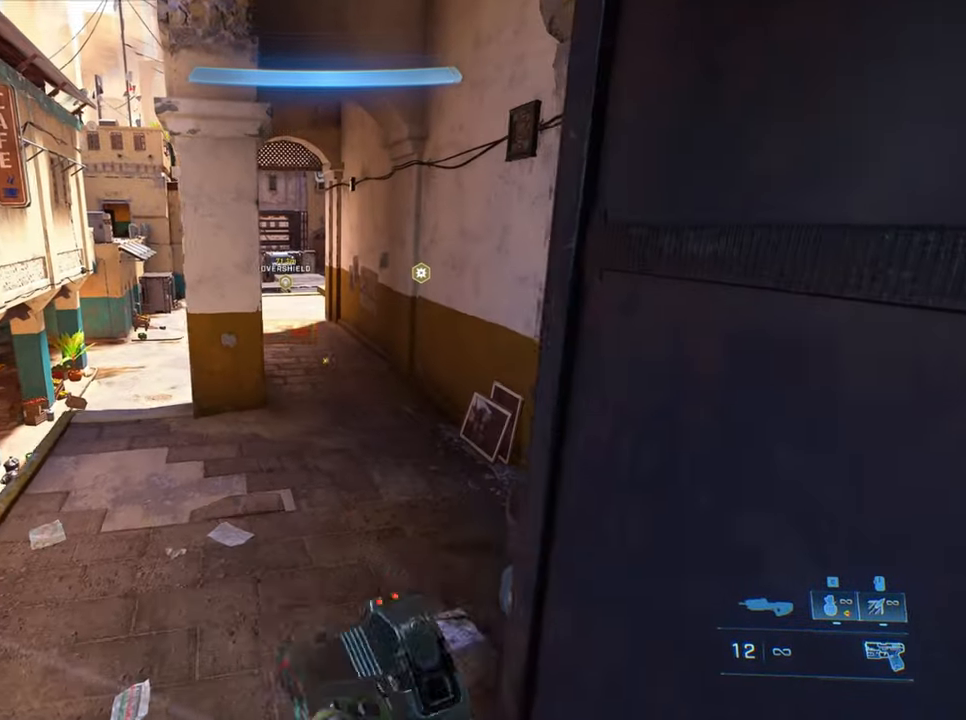
{"keys": ["crouch", "w"], "events": [[300, "crouch", "down"]]}
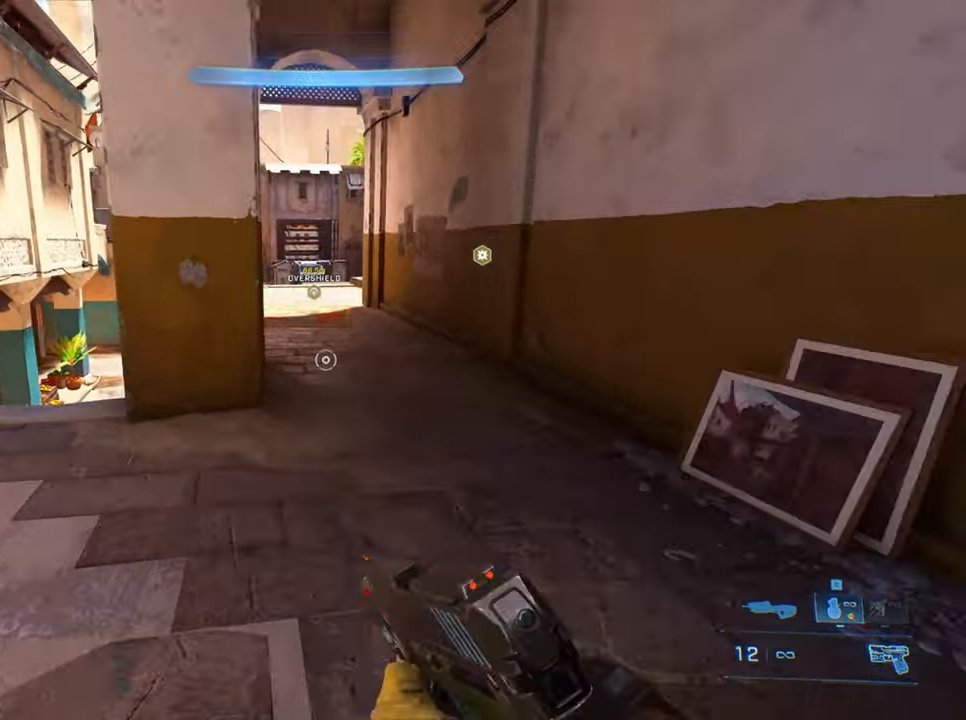
{"keys": ["crouch", "w"], "events": []}
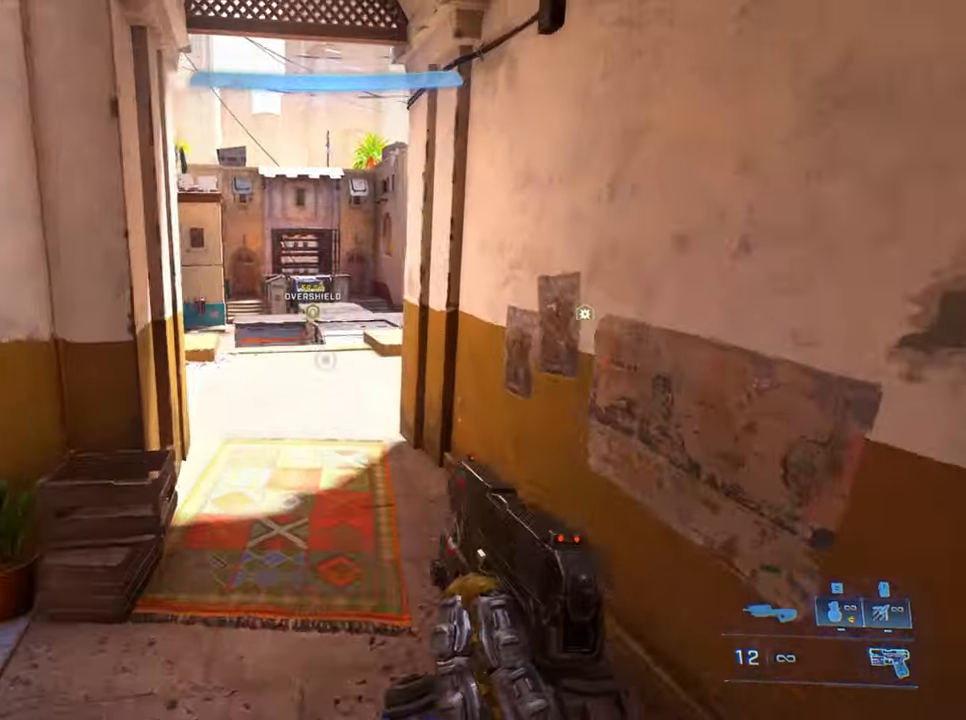
{"keys": ["crouch", "w"], "events": []}
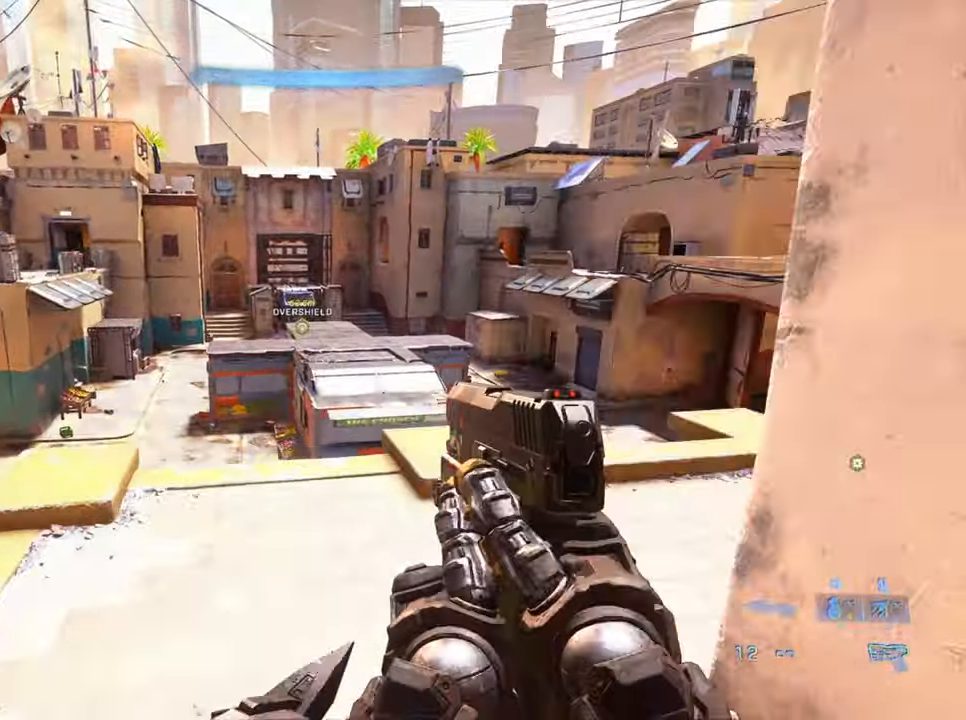
{"keys": ["s"], "events": [[16, "a", "down"], [66, "w", "up"], [150, "crouch", "up"], [200, "s", "down"], [300, "a", "up"]]}
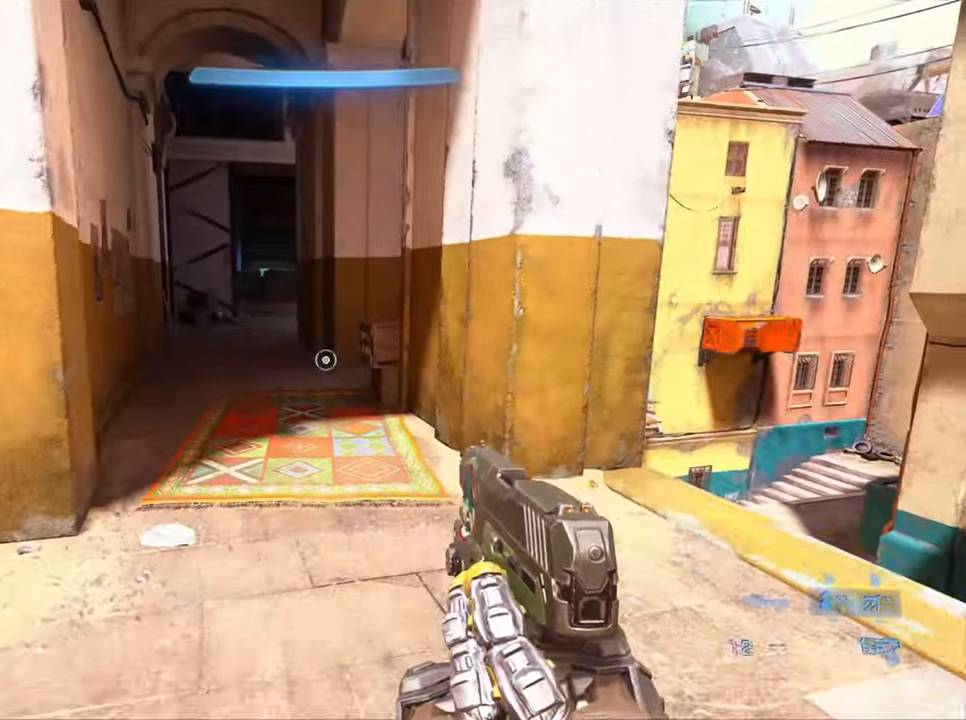
{"keys": ["d", "w"], "events": [[83, "s", "up"], [400, "d", "down"], [500, "w", "down"]]}
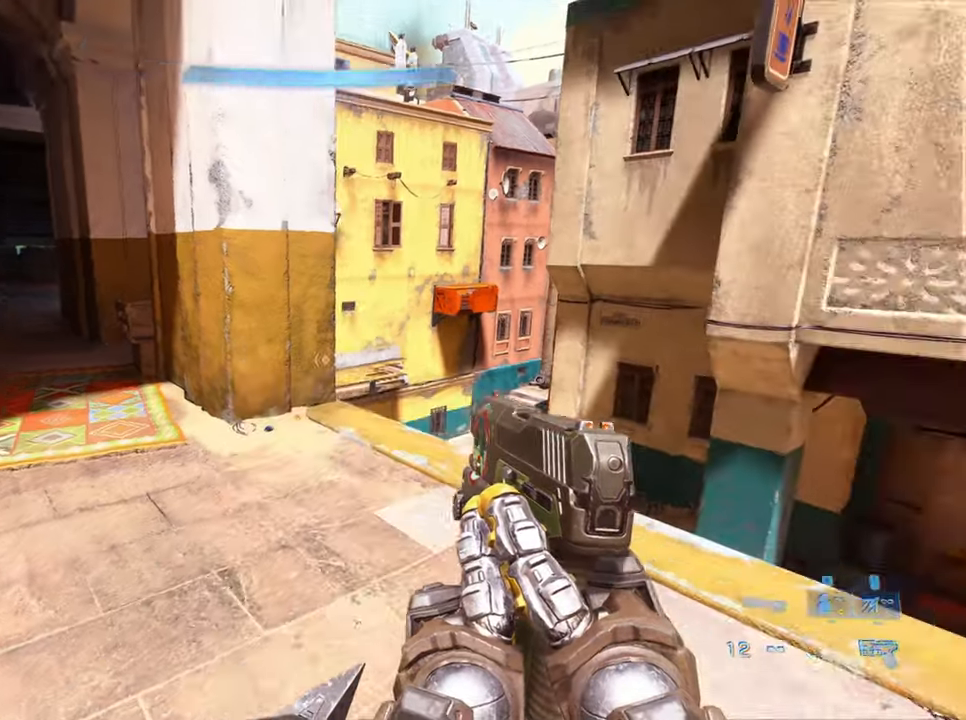
{"keys": ["d"], "events": [[100, "sprint", "down"], [283, "sprint", "up"], [466, "w", "up"]]}
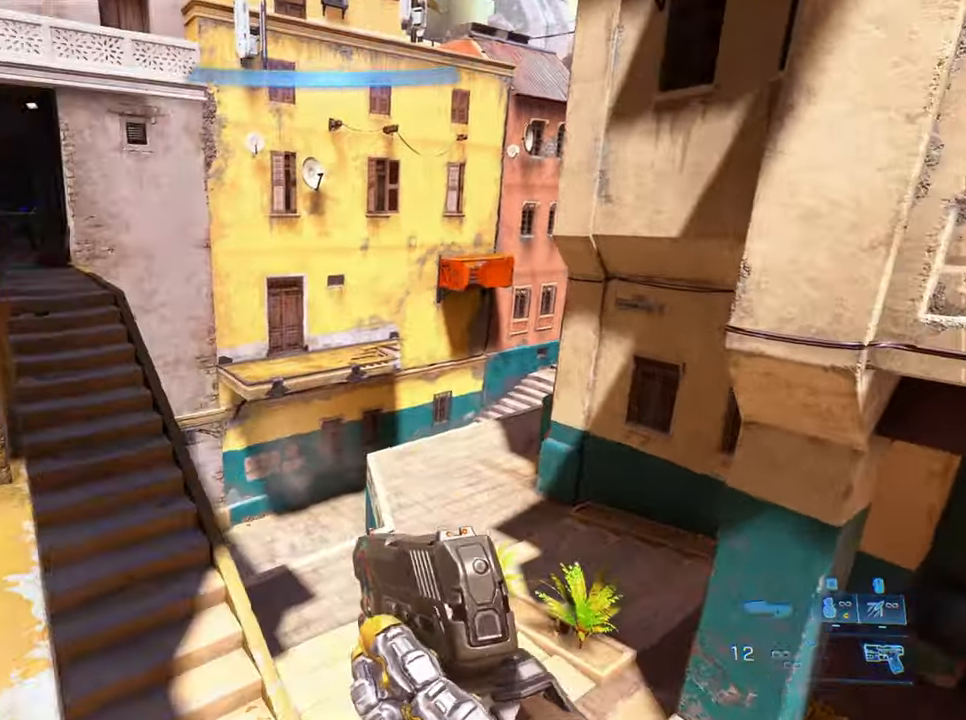
{"keys": ["a"], "events": [[66, "d", "up"], [350, "a", "down"]]}
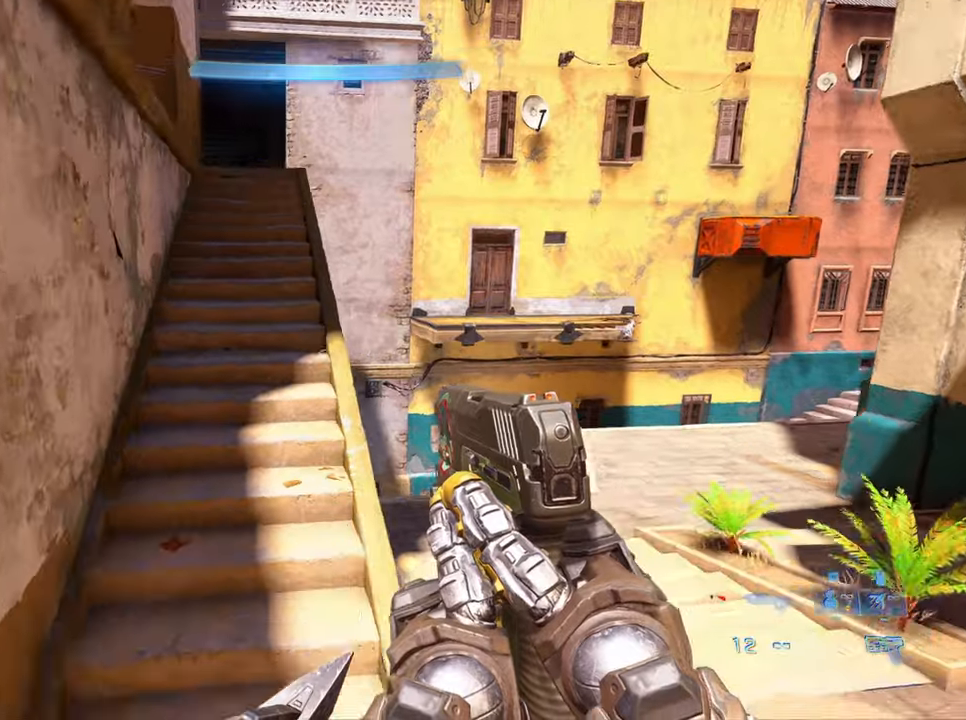
{"keys": ["d", "s"], "events": [[33, "s", "down"], [83, "a", "up"], [450, "d", "down"]]}
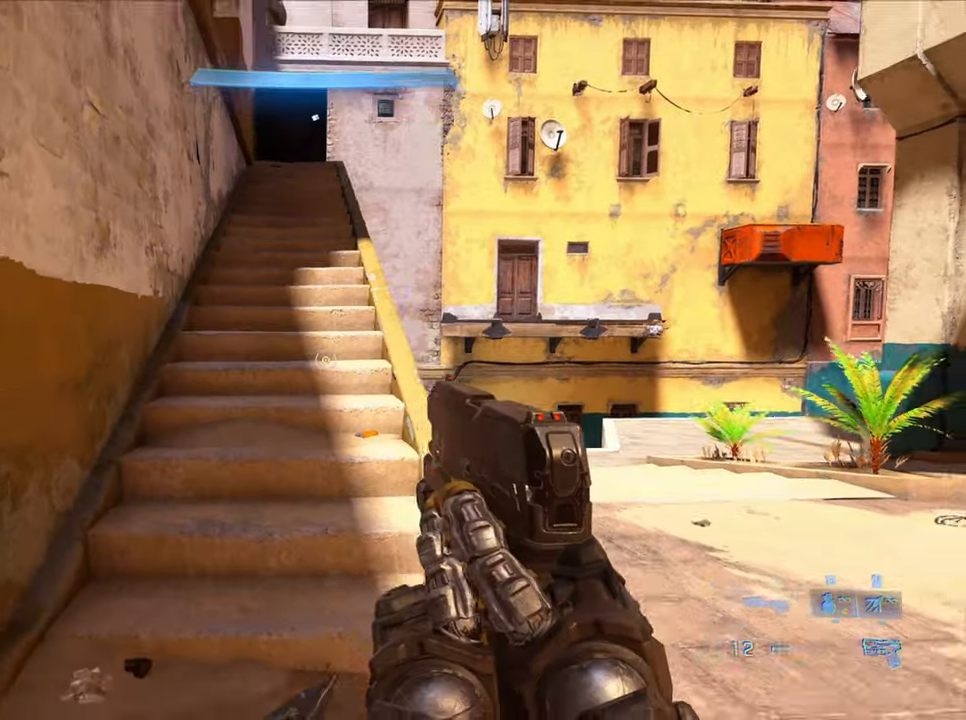
{"keys": ["s"], "events": [[183, "d", "up"]]}
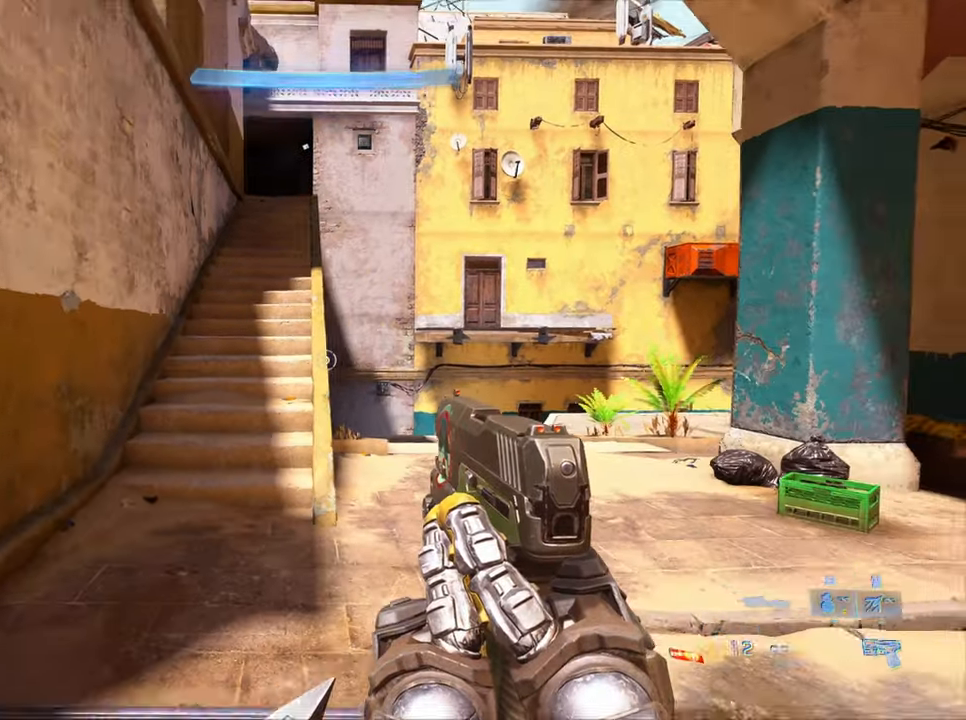
{"keys": [], "events": [[350, "s", "up"]]}
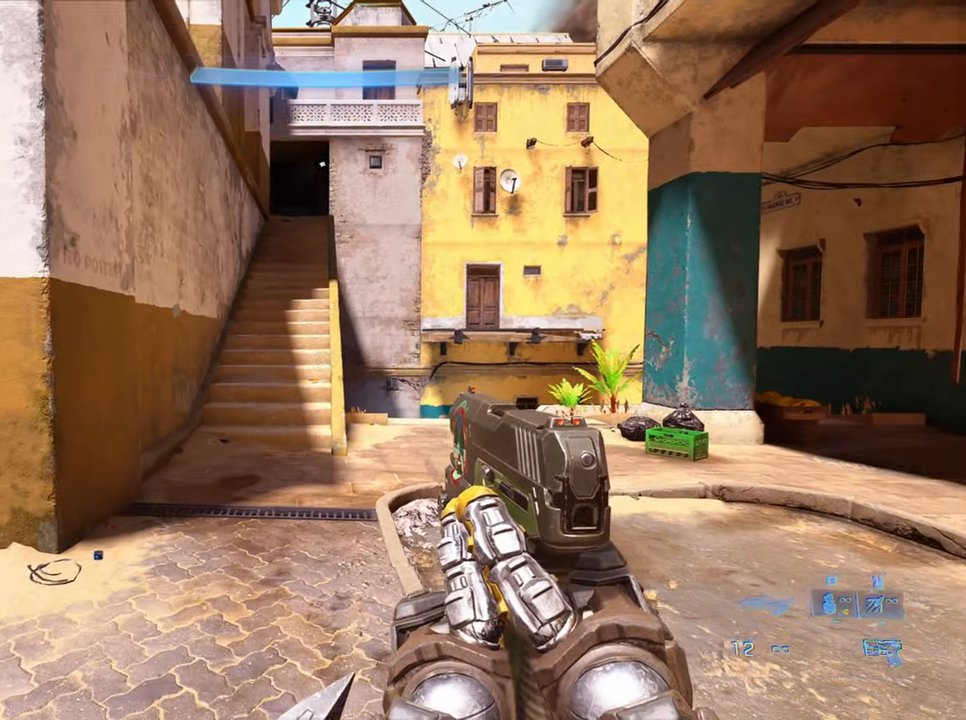
{"keys": ["w"], "events": [[167, "w", "down"]]}
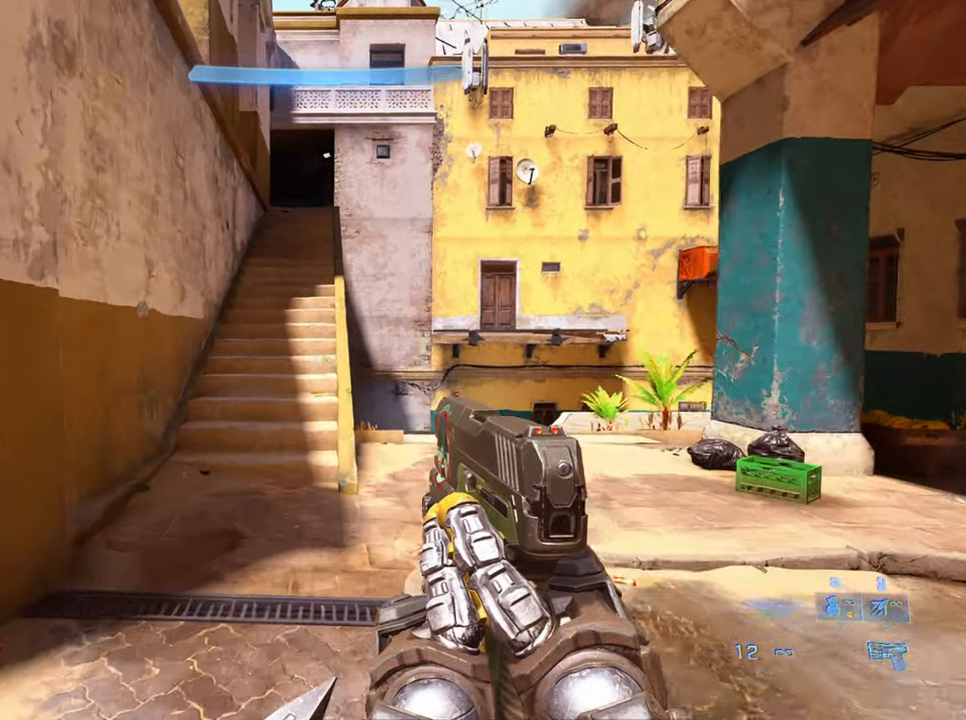
{"keys": ["sprint", "w"], "events": [[417, "sprint", "down"]]}
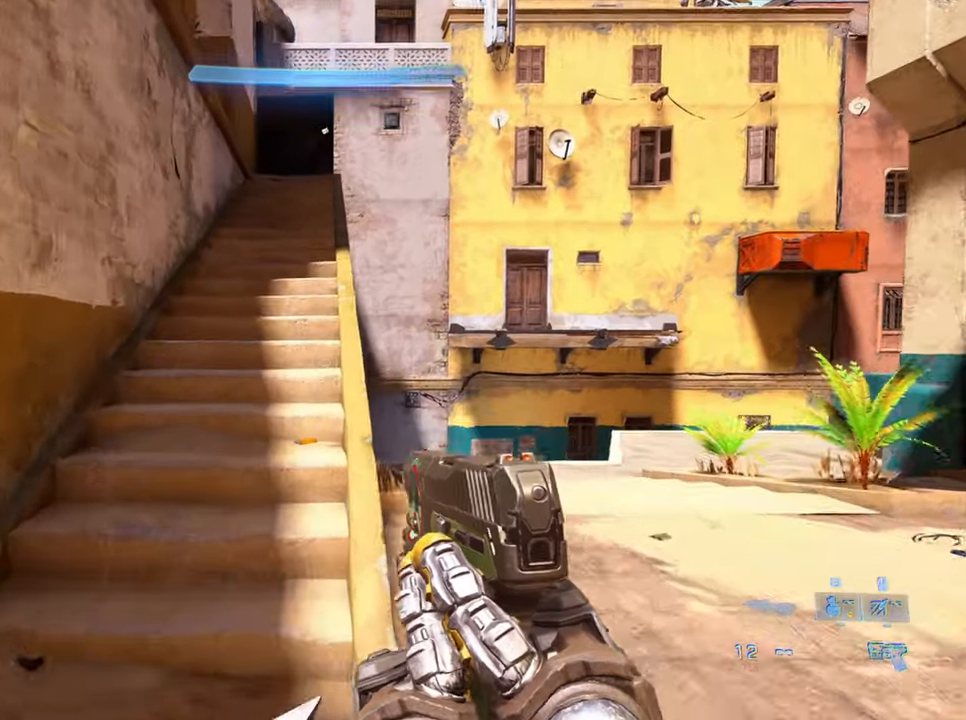
{"keys": ["w"], "events": [[67, "sprint", "up"]]}
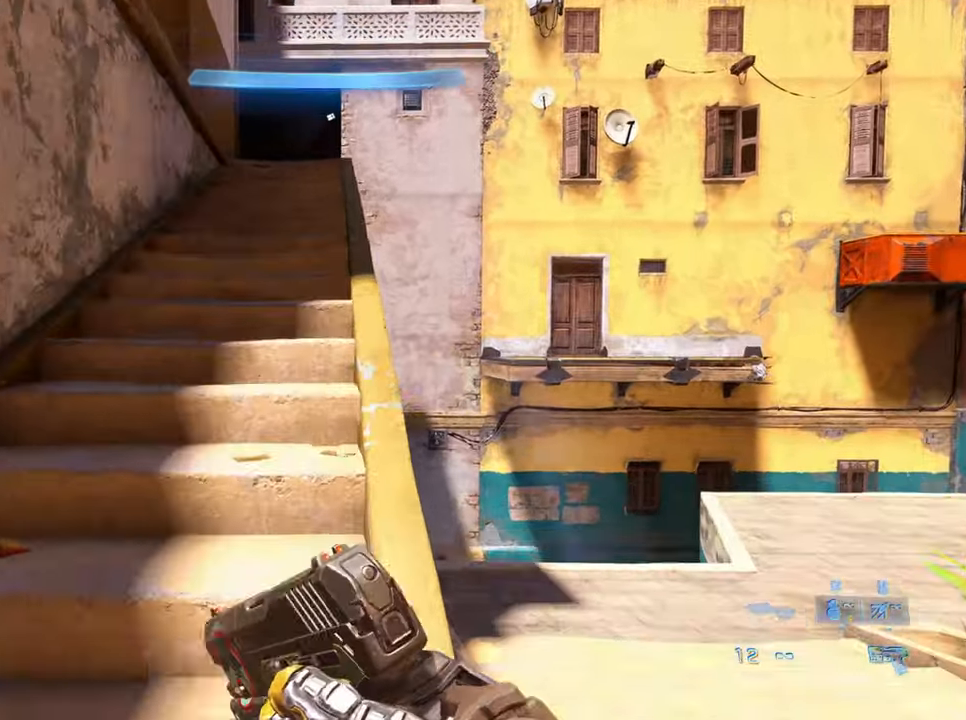
{"keys": ["w"], "events": []}
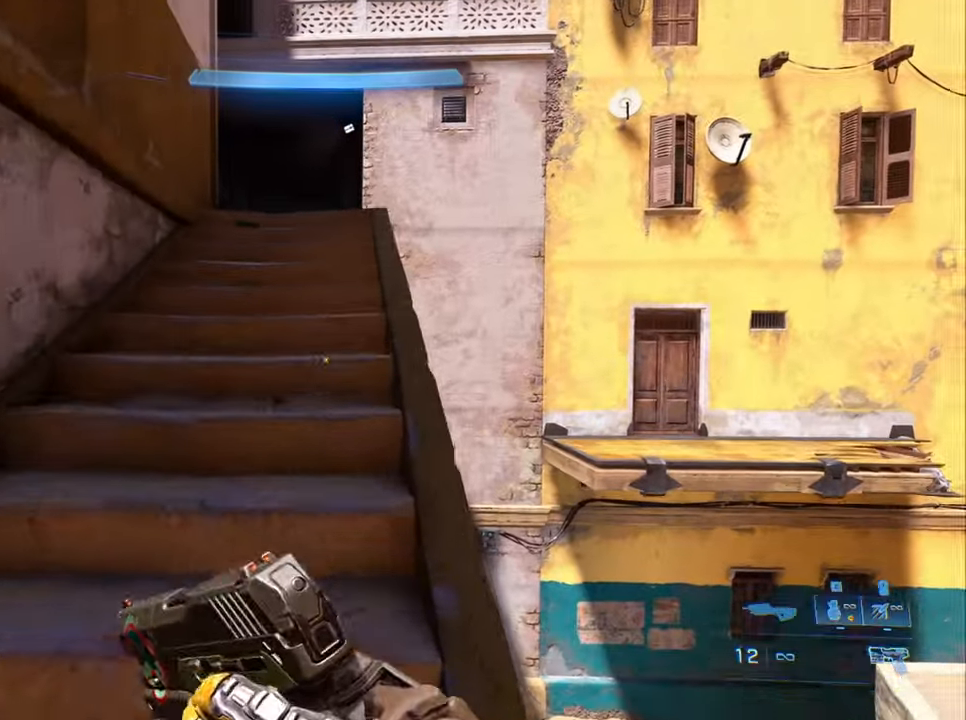
{"keys": ["crouch", "w"], "events": [[417, "crouch", "down"]]}
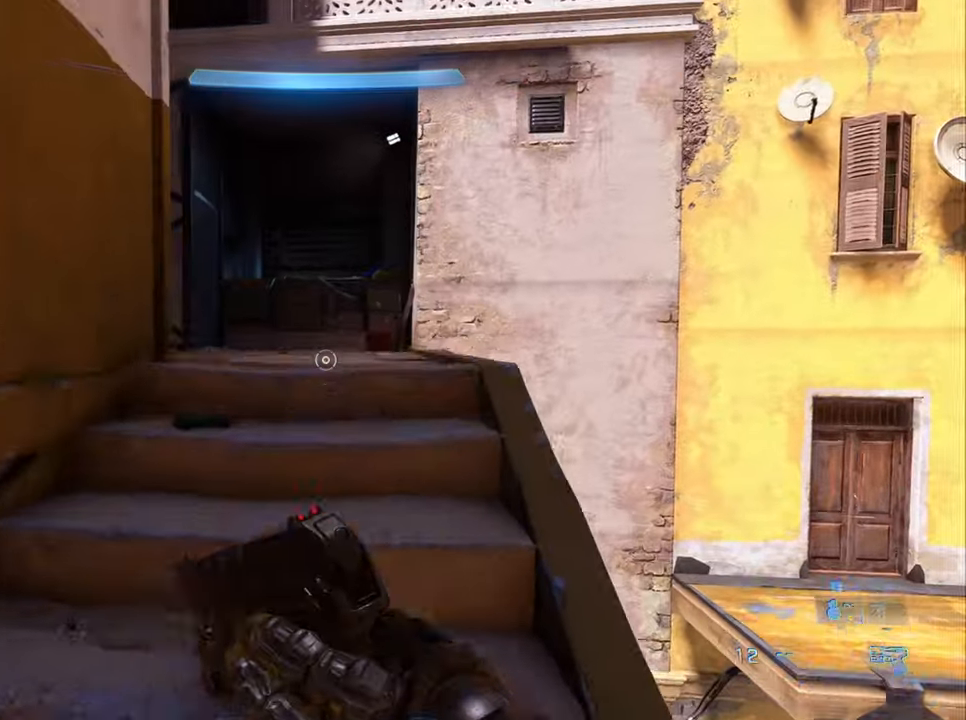
{"keys": ["crouch", "w"], "events": []}
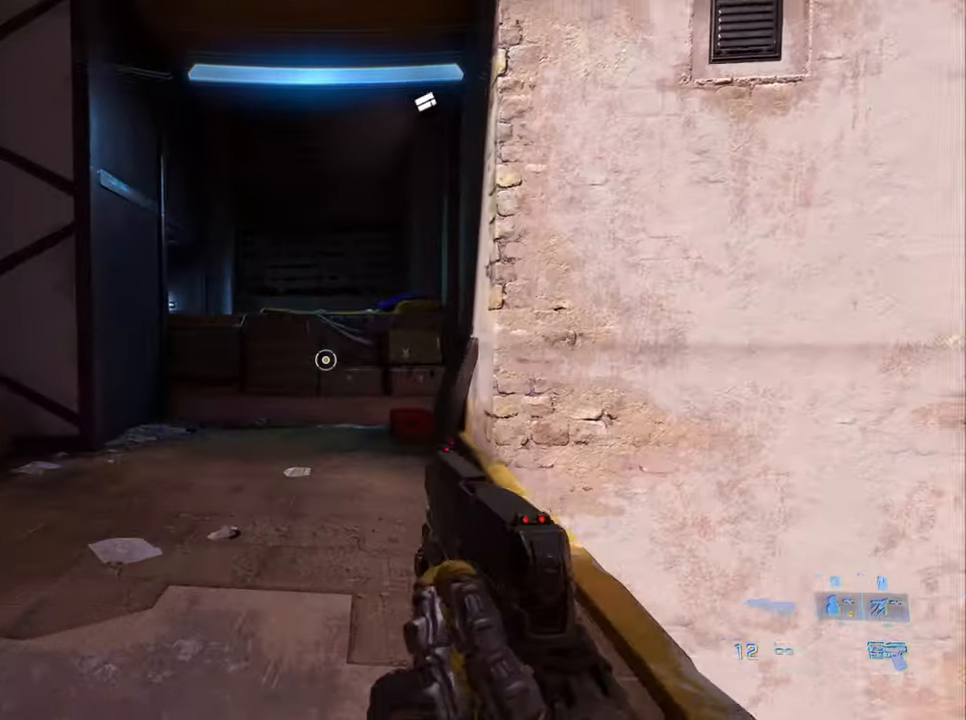
{"keys": ["w"], "events": [[183, "crouch", "up"]]}
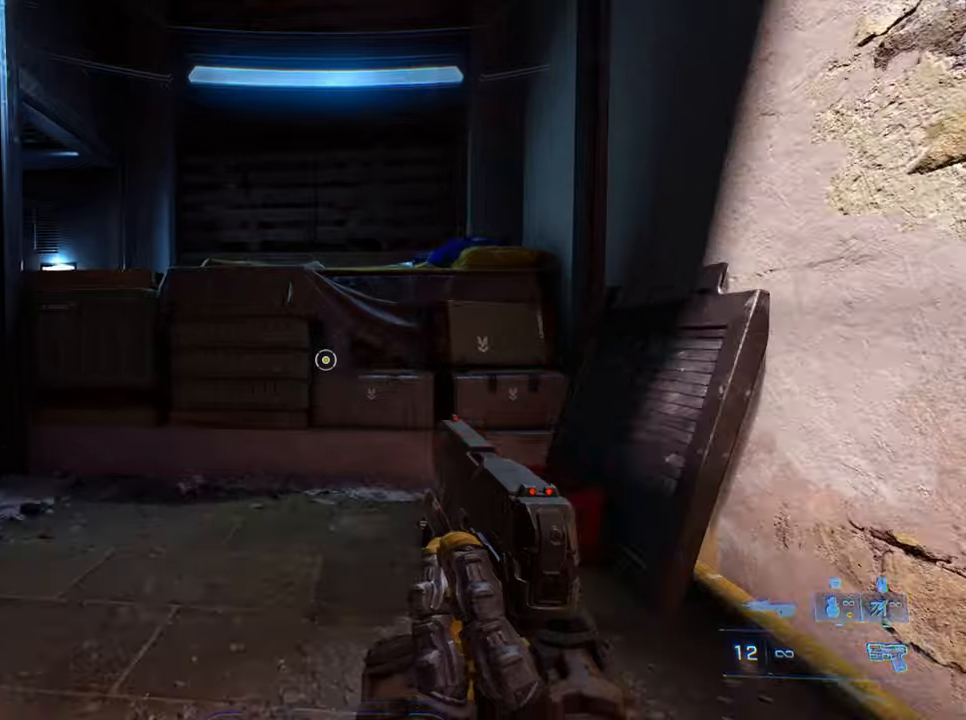
{"keys": [], "events": [[134, "w", "up"]]}
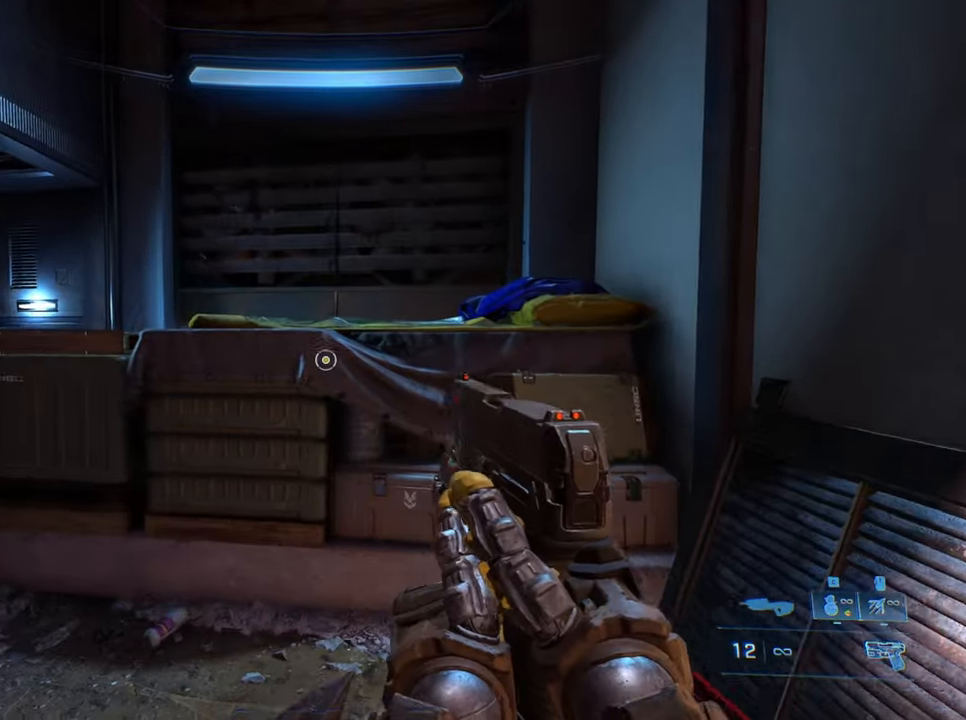
{"keys": [], "events": [[200, "s", "down"], [300, "s", "up"]]}
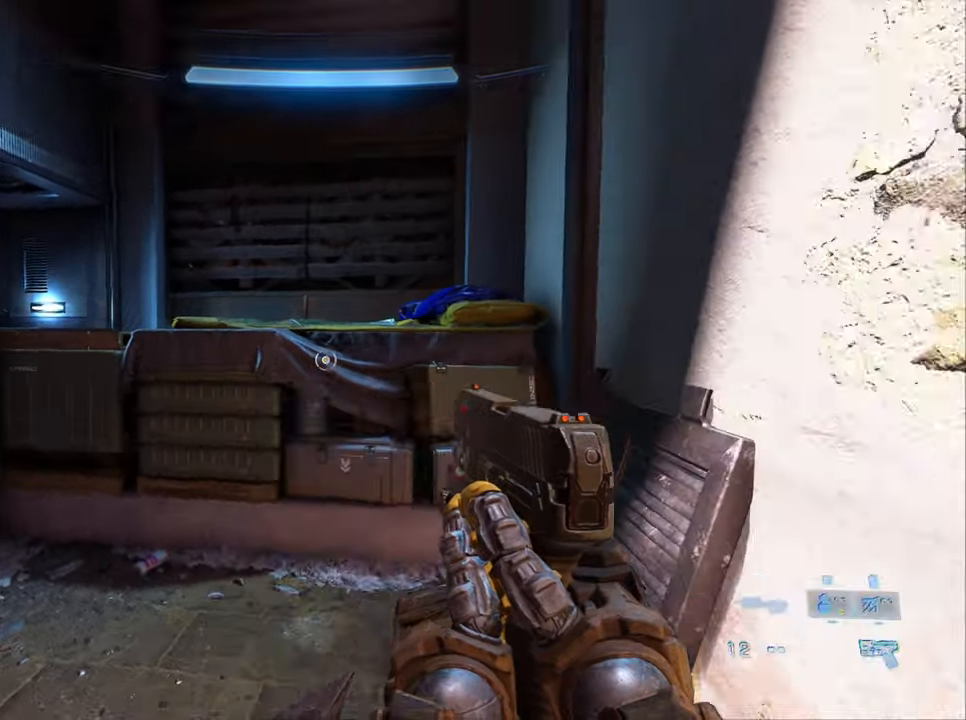
{"keys": [], "events": []}
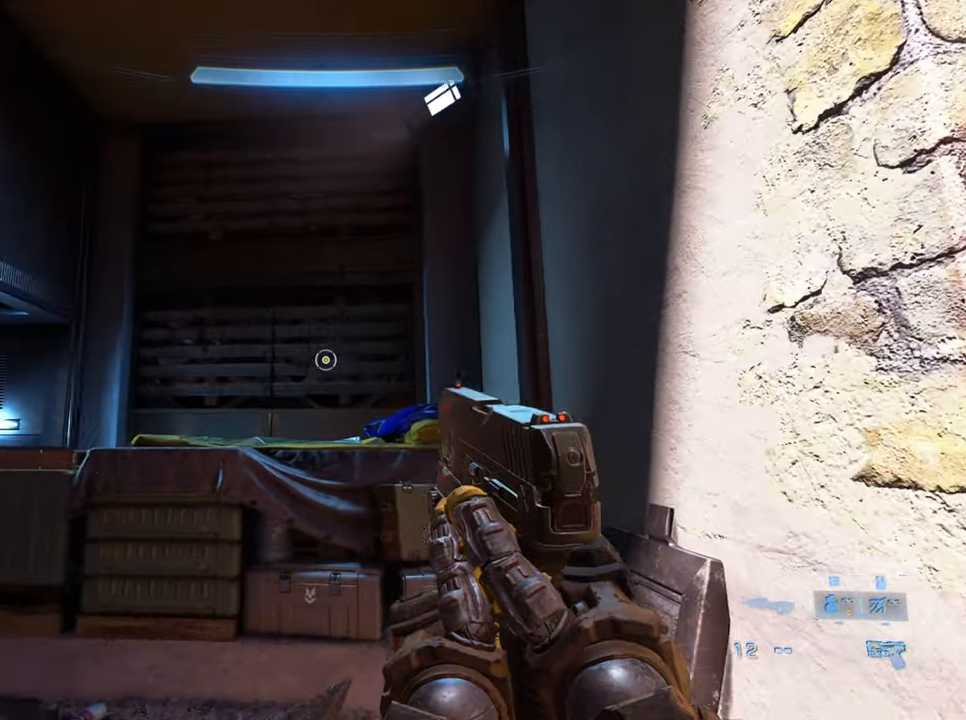
{"keys": ["a", "s"], "events": [[284, "a", "down"], [384, "s", "down"]]}
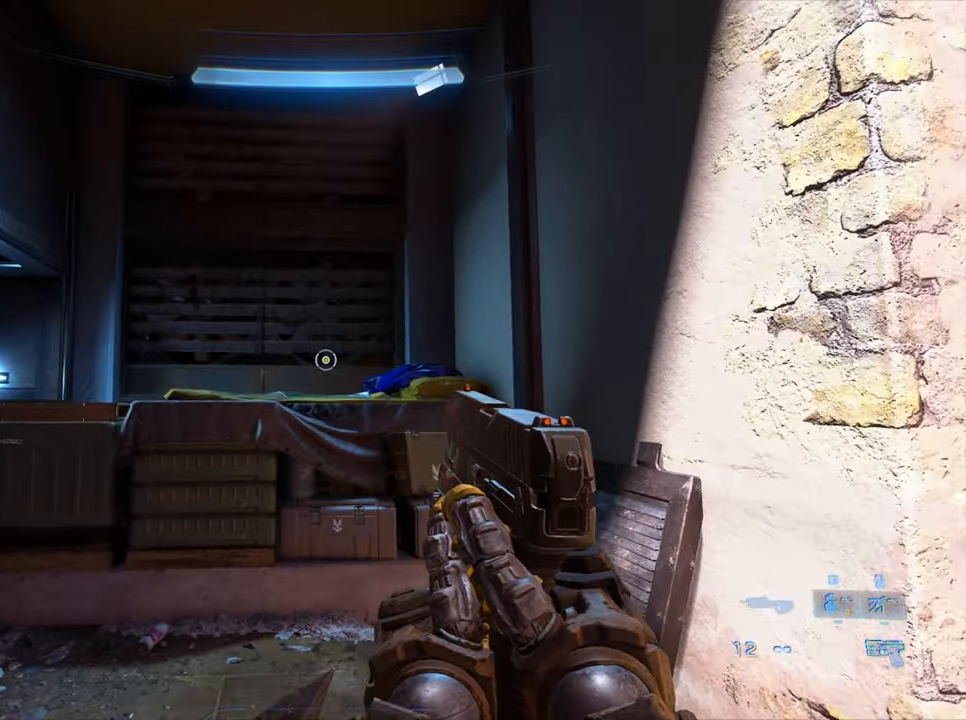
{"keys": [], "events": [[350, "s", "up"], [434, "a", "up"]]}
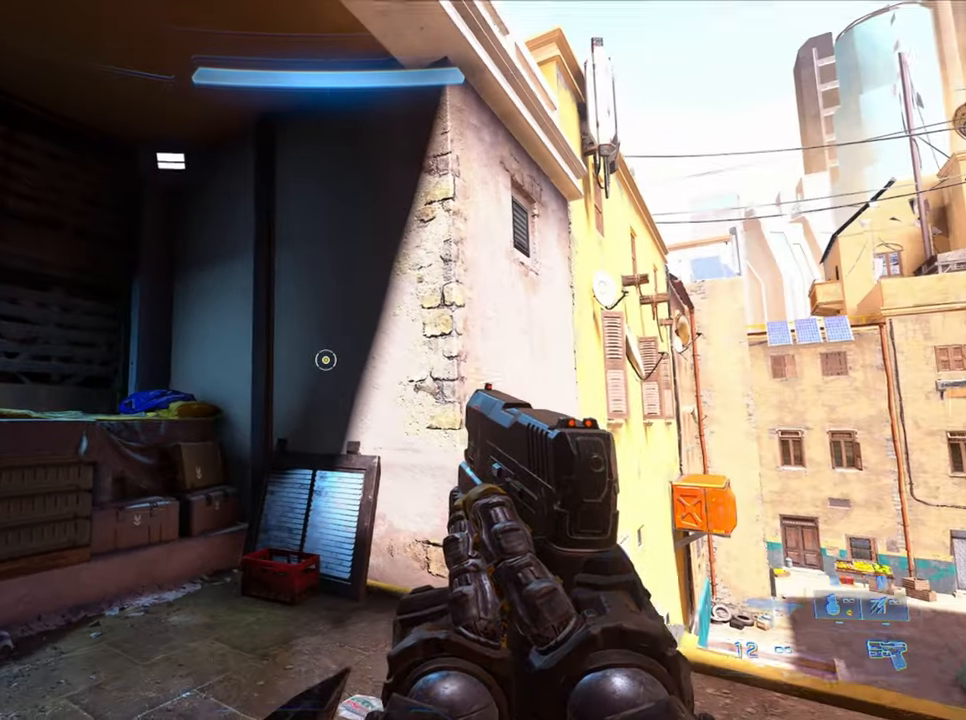
{"keys": ["d"], "events": [[400, "d", "down"]]}
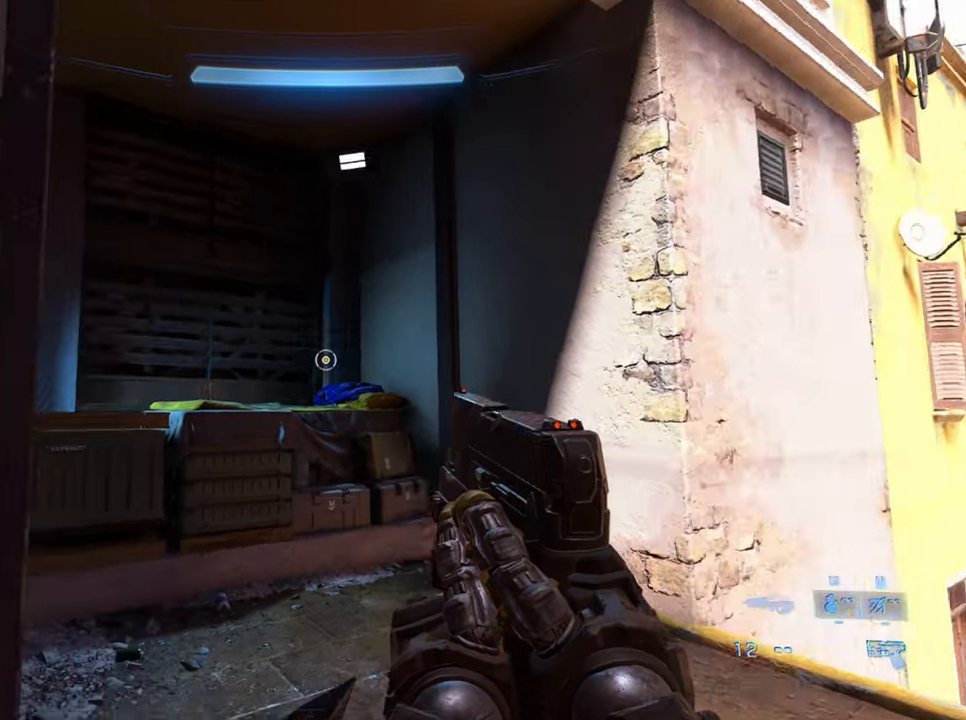
{"keys": ["w"], "events": [[234, "w", "down"], [284, "d", "up"]]}
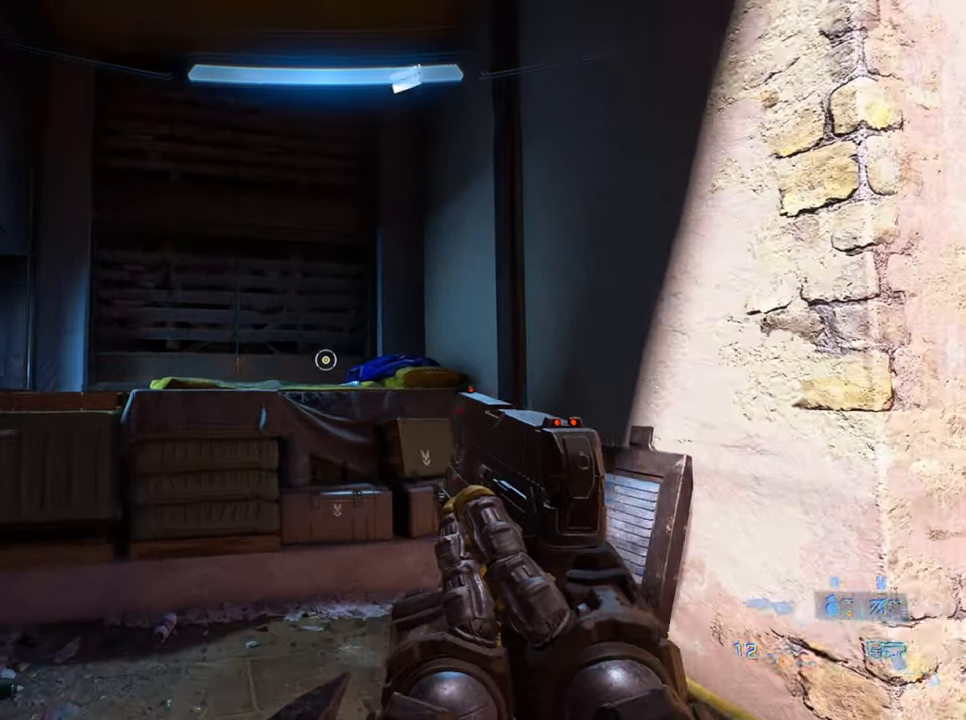
{"keys": [], "events": [[67, "jump", "down"], [200, "jump", "up"], [484, "w", "up"]]}